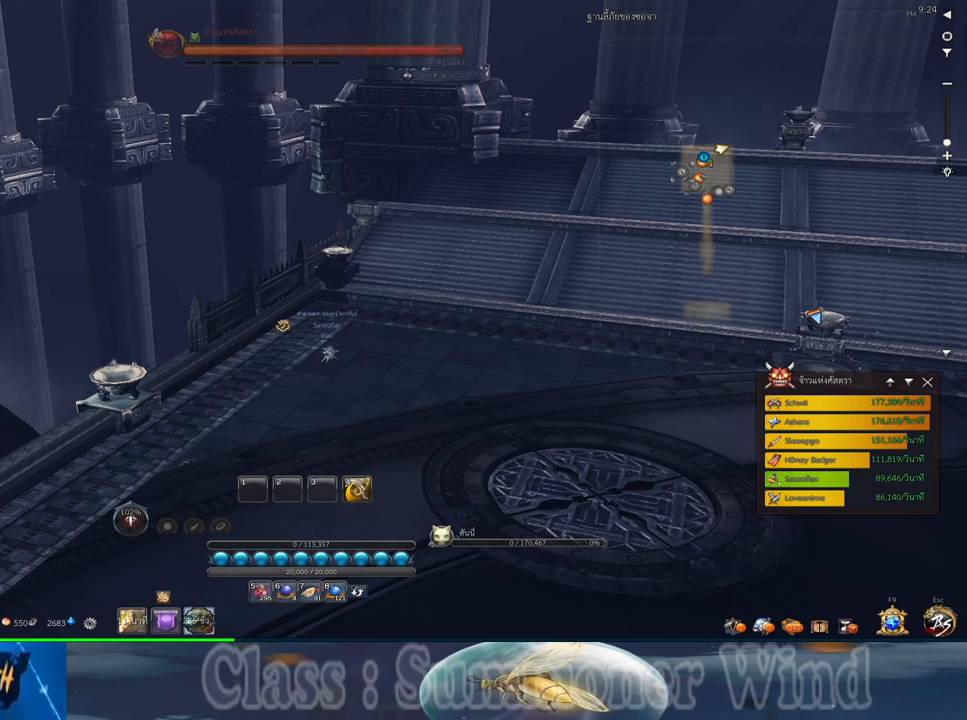
Gameplay with keyboard and mouse; each line is a JSON object with the keys and mouse buttons held at the frame after it. "events" lists presses ("down") and releases ("up") of "1", "2", "3", "4", "5", "a", "alt", "c", "ctrl", "d", "e", "f", "q", "r", "s", "shift", "space", "tab", "v", "w", "x", "z", "mouse_left", "mouse_middle", "mouse_right", "mouse_wheel_up" and "mouse_wheel_down" between this image and that frame as [ms after this image, input, new state], when the widget could be followed in between. "mouse_left", "mouse_middle", "mouse_right", "mouse_wheel_up", "mouse_wheel_down" = the "left", "middle", "right", "wheel_up", "wheel_down" buttons of the "mouse" list. No other keys are recorded. Not read: mouse_move.
{"keys": [], "mouse": [], "events": [[333, "mouse_wheel_up", "down"], [400, "mouse_wheel_up", "up"]]}
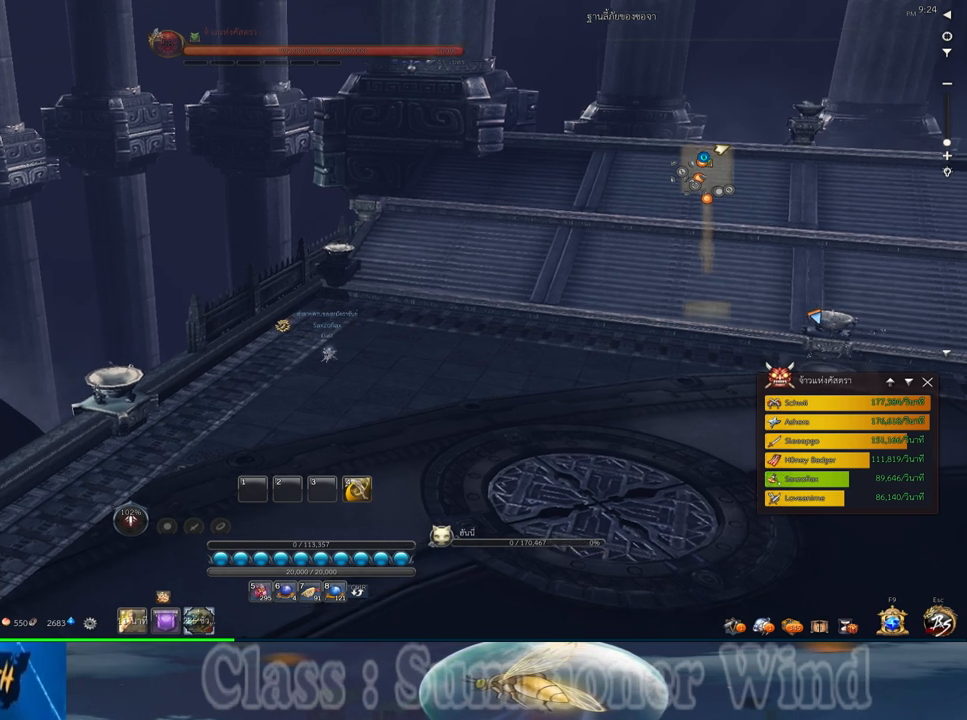
{"keys": [], "mouse": ["middle"], "events": [[317, "mouse_middle", "down"]]}
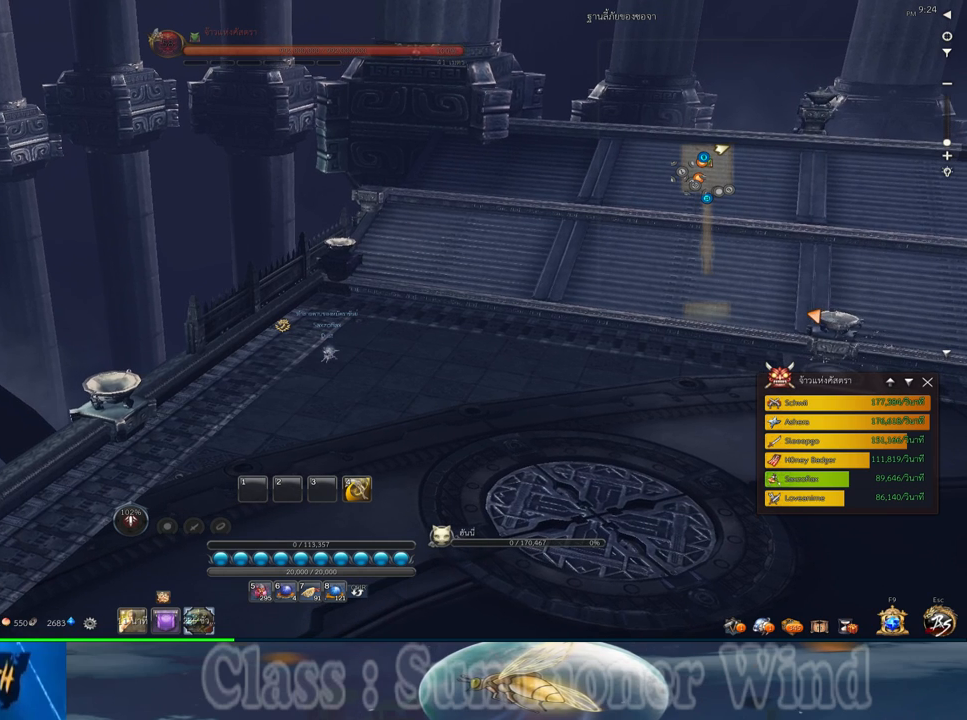
{"keys": [], "mouse": [], "events": [[33, "mouse_middle", "up"]]}
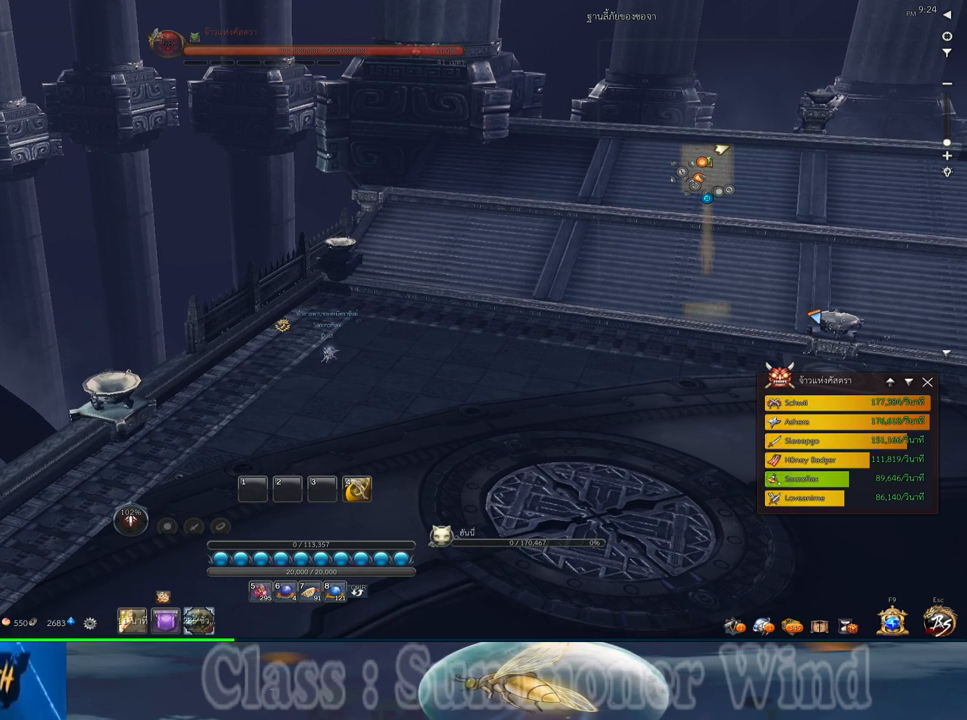
{"keys": [], "mouse": [], "events": []}
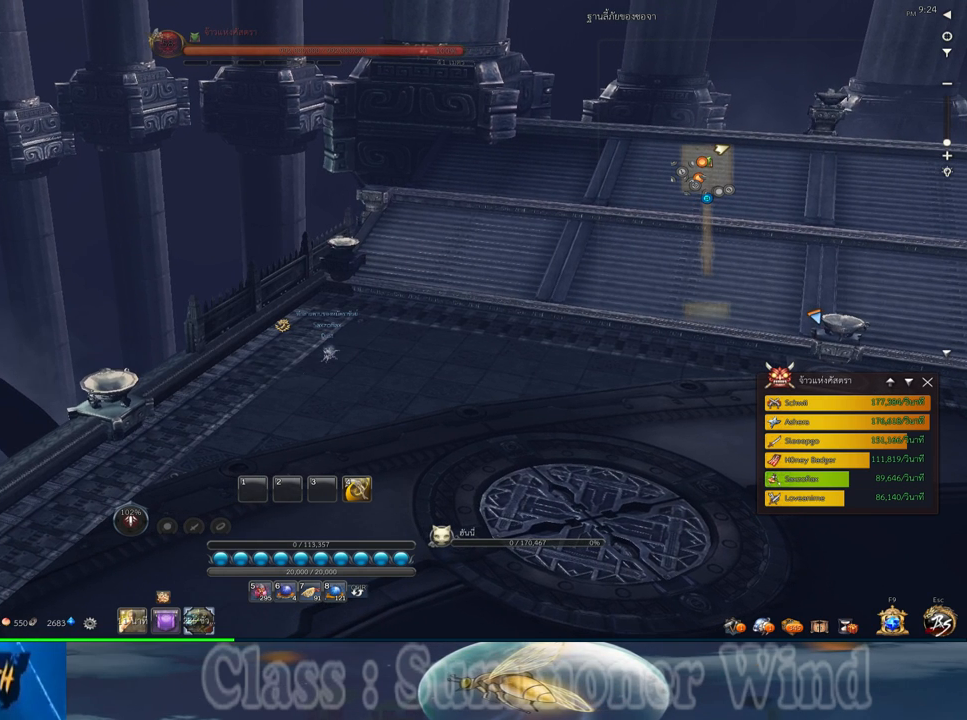
{"keys": [], "mouse": [], "events": []}
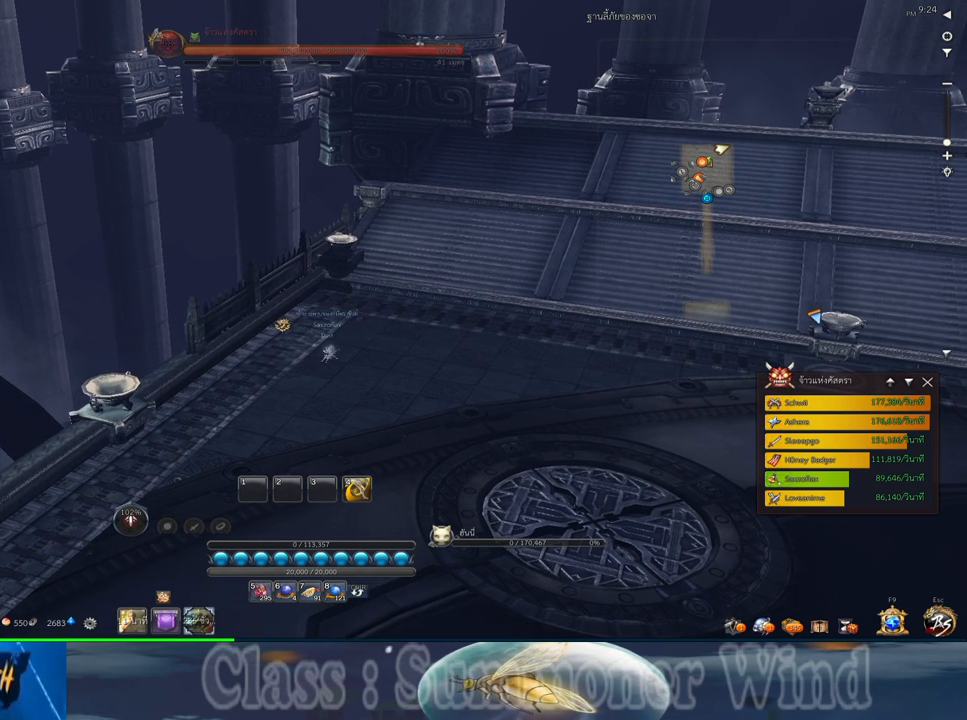
{"keys": [], "mouse": [], "events": [[183, "alt", "down"], [250, "tab", "down"], [317, "alt", "up"], [317, "tab", "up"]]}
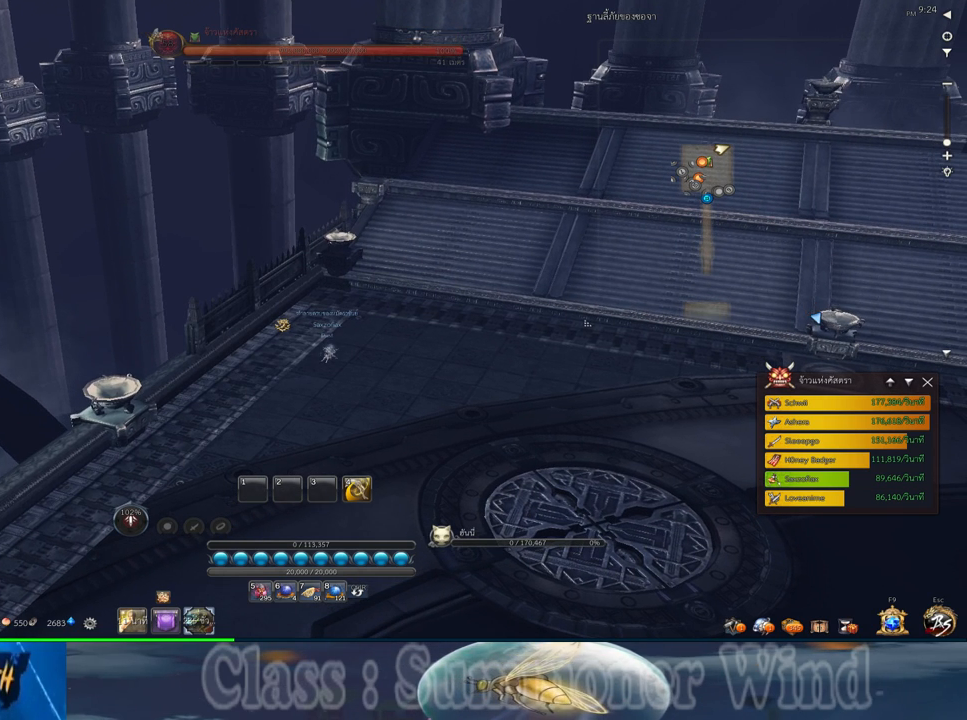
{"keys": [], "mouse": [], "events": []}
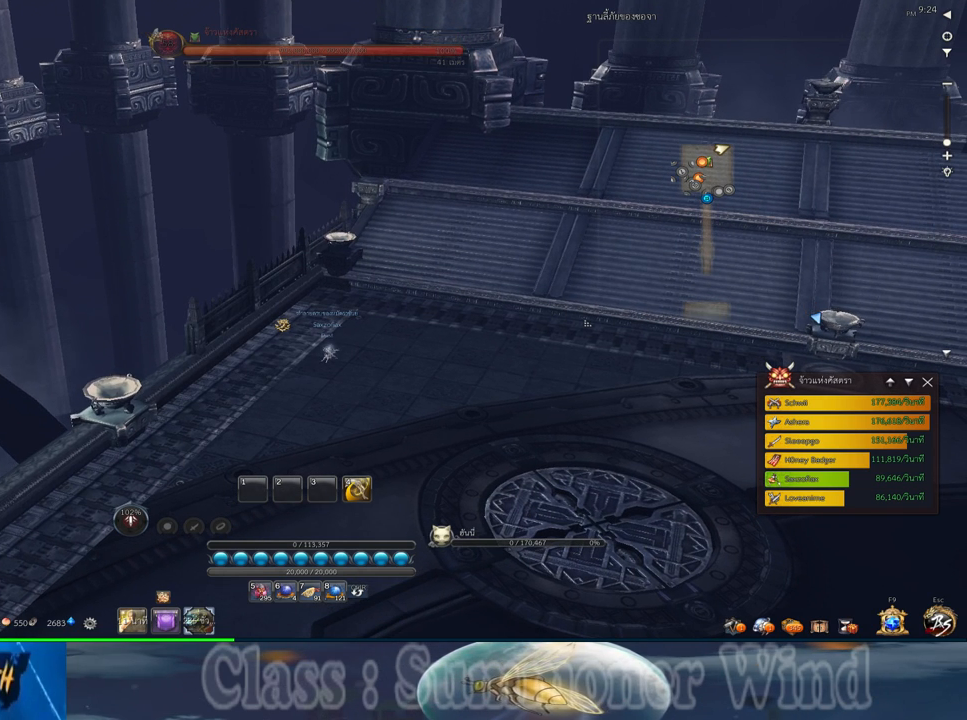
{"keys": [], "mouse": [], "events": []}
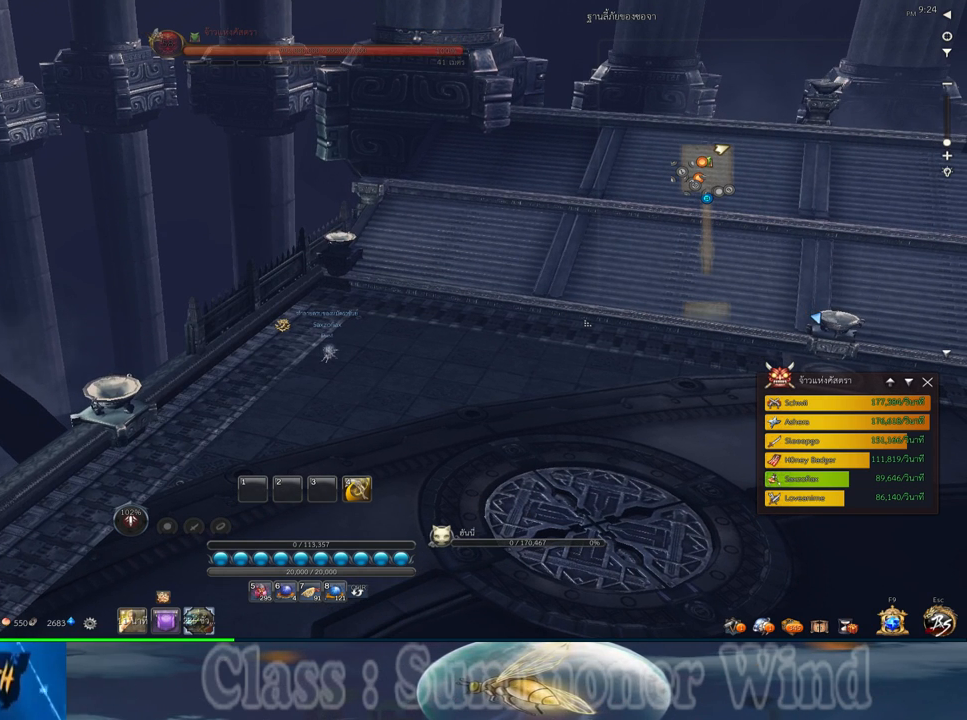
{"keys": [], "mouse": [], "events": []}
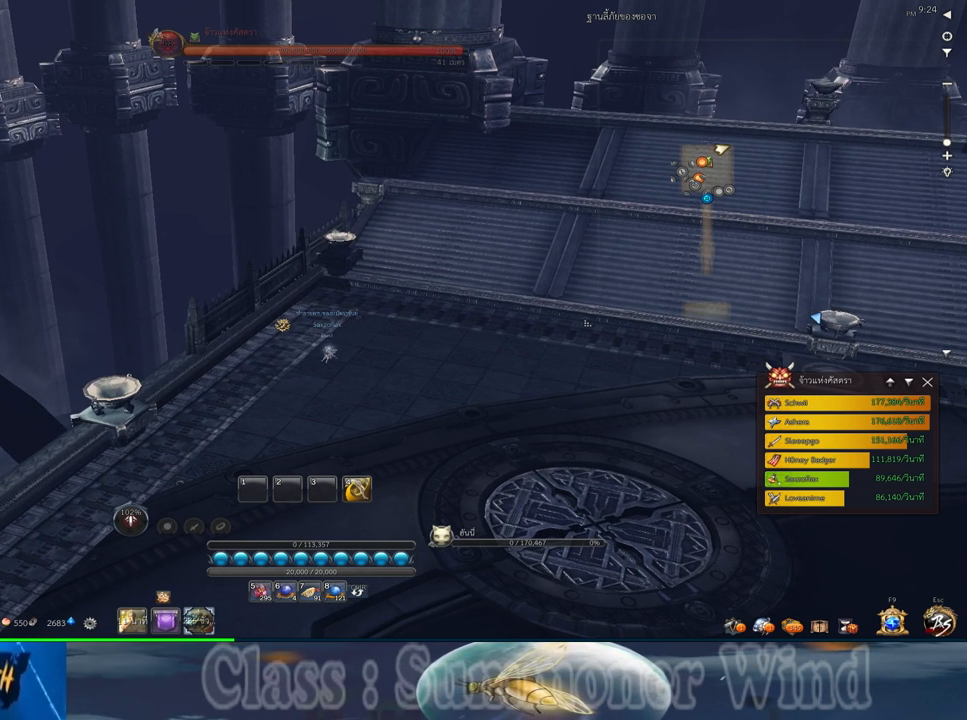
{"keys": [], "mouse": [], "events": []}
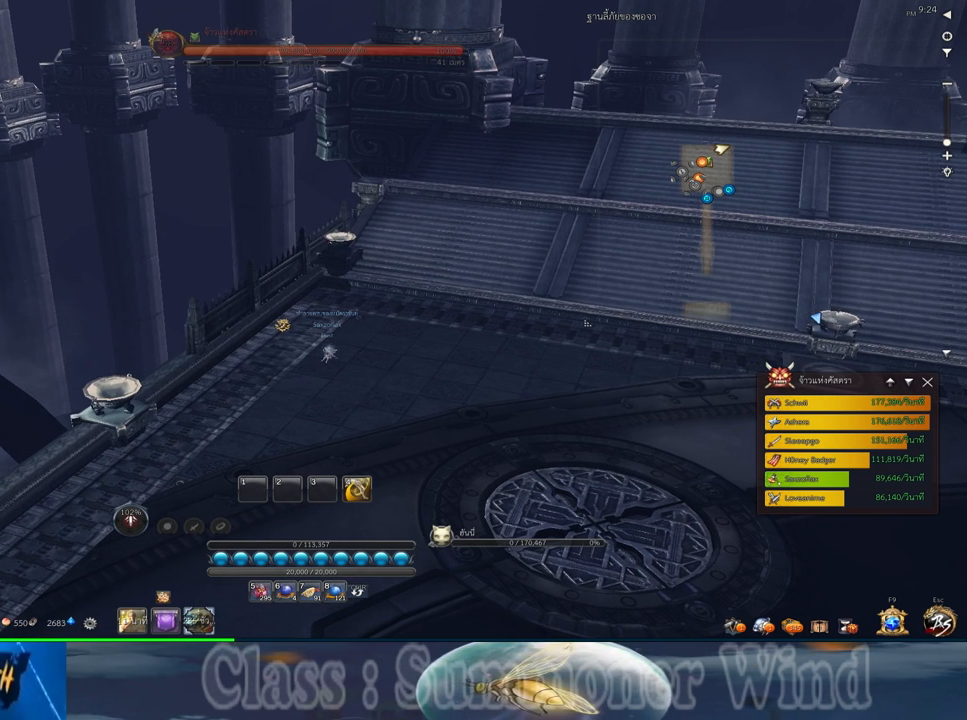
{"keys": [], "mouse": [], "events": []}
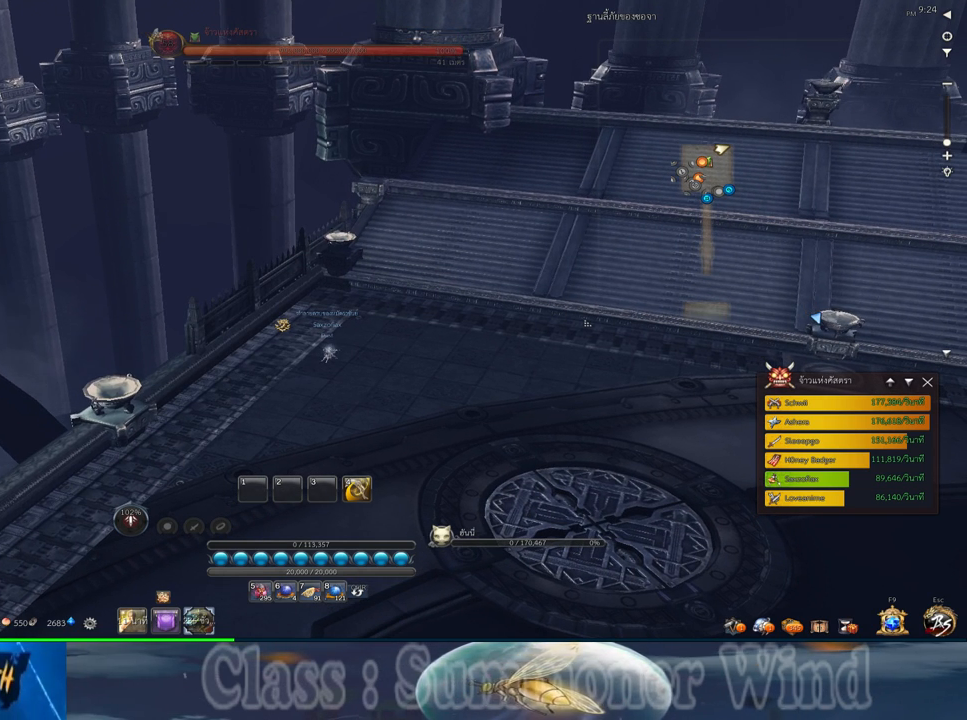
{"keys": [], "mouse": [], "events": [[333, "mouse_left", "down"], [433, "mouse_left", "up"]]}
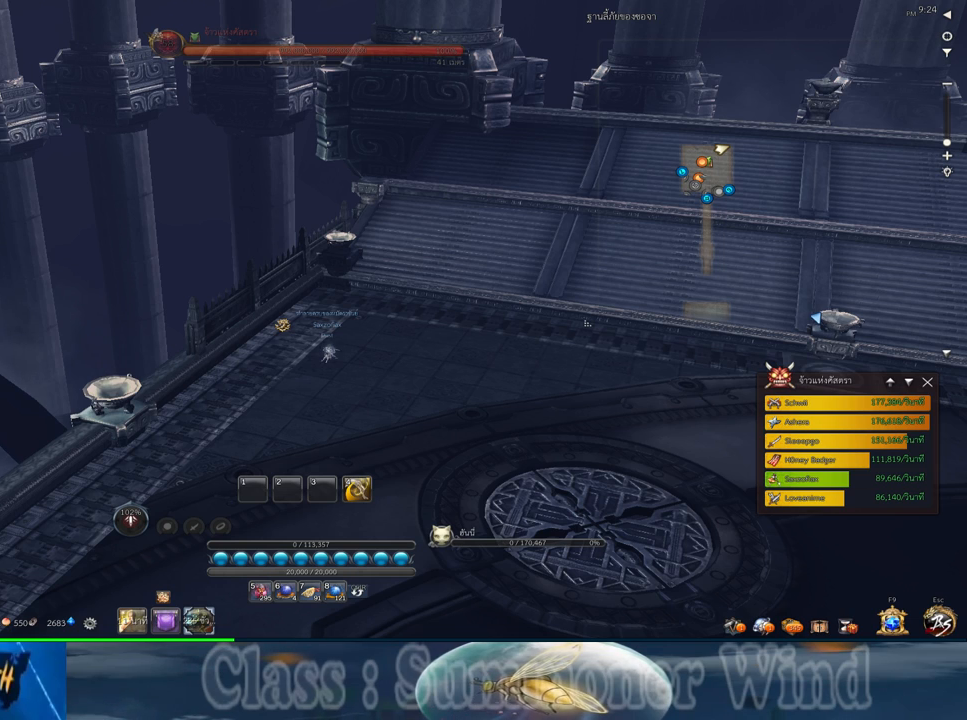
{"keys": [], "mouse": [], "events": []}
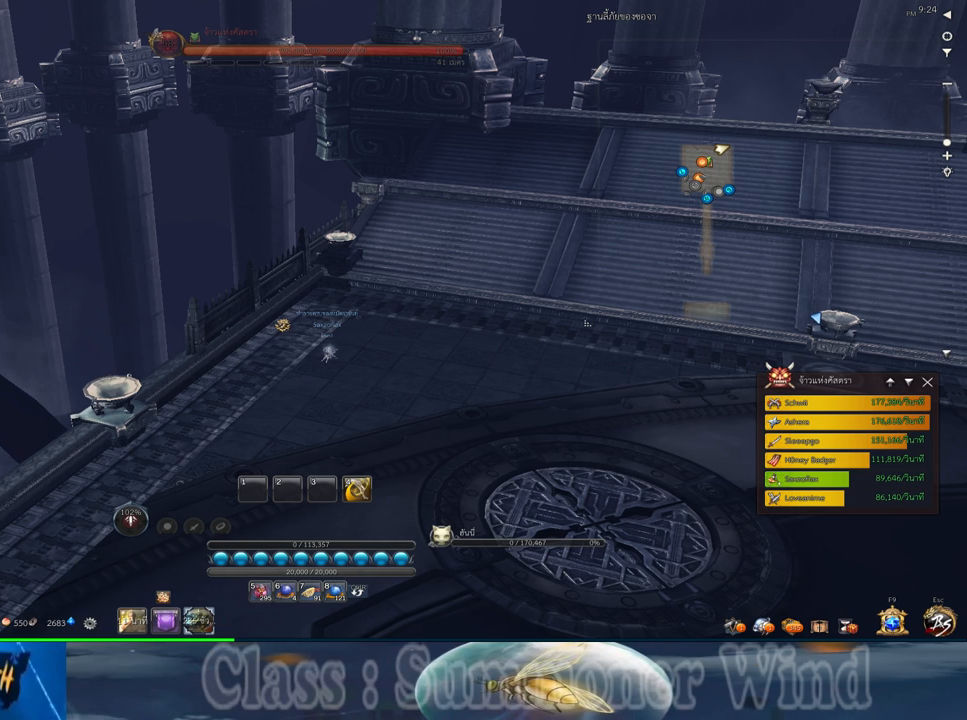
{"keys": [], "mouse": [], "events": [[117, "mouse_left", "down"], [233, "mouse_left", "up"]]}
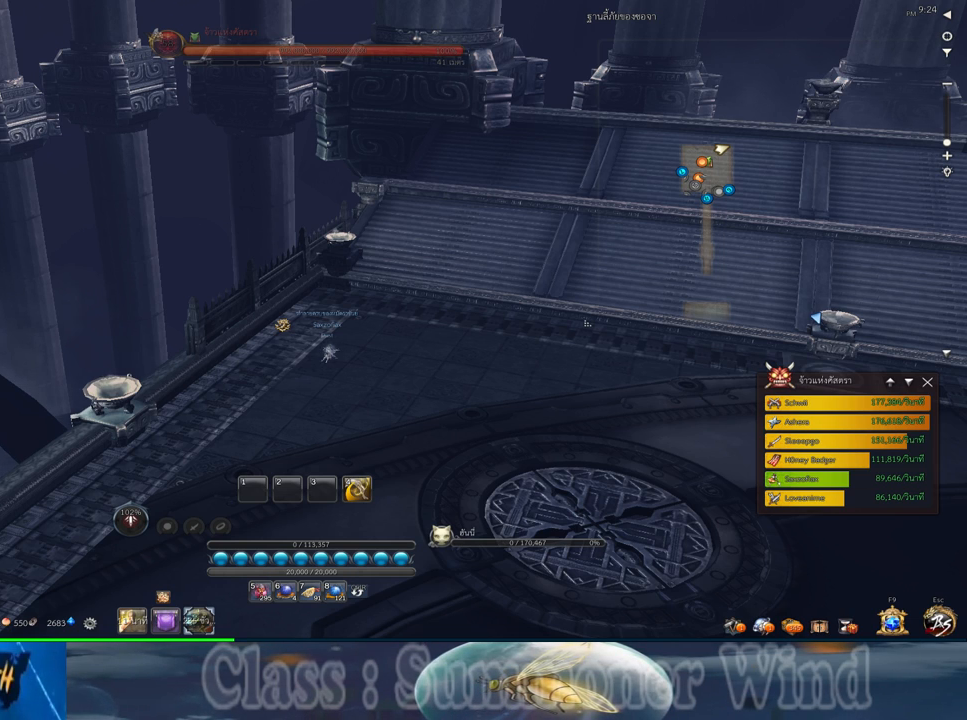
{"keys": [], "mouse": [], "events": [[417, "mouse_left", "down"], [483, "mouse_left", "up"]]}
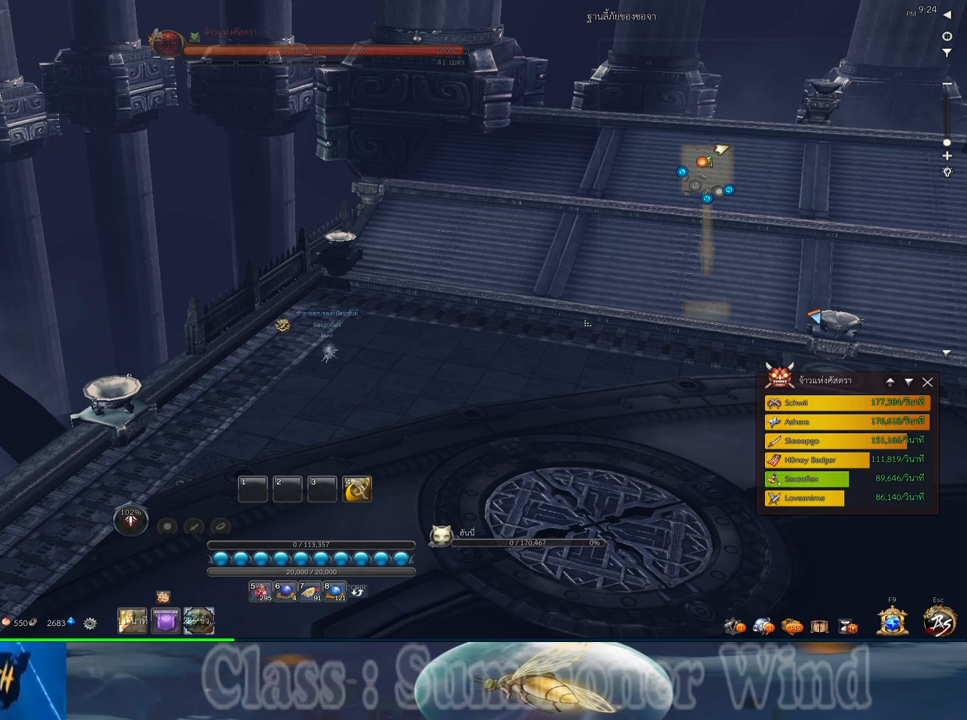
{"keys": [], "mouse": [], "events": []}
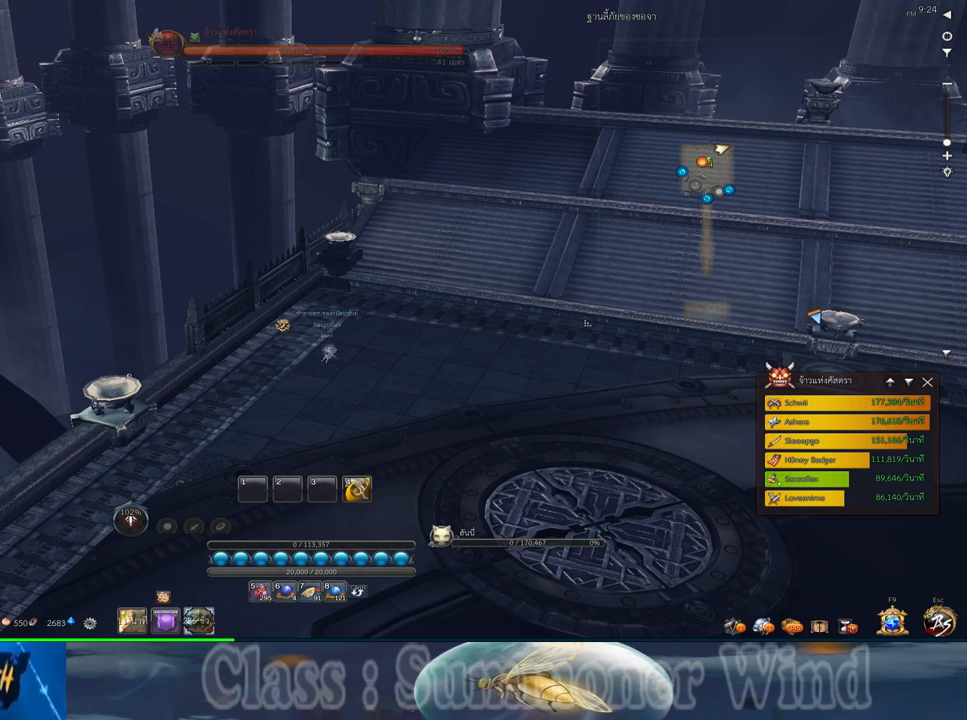
{"keys": [], "mouse": [], "events": []}
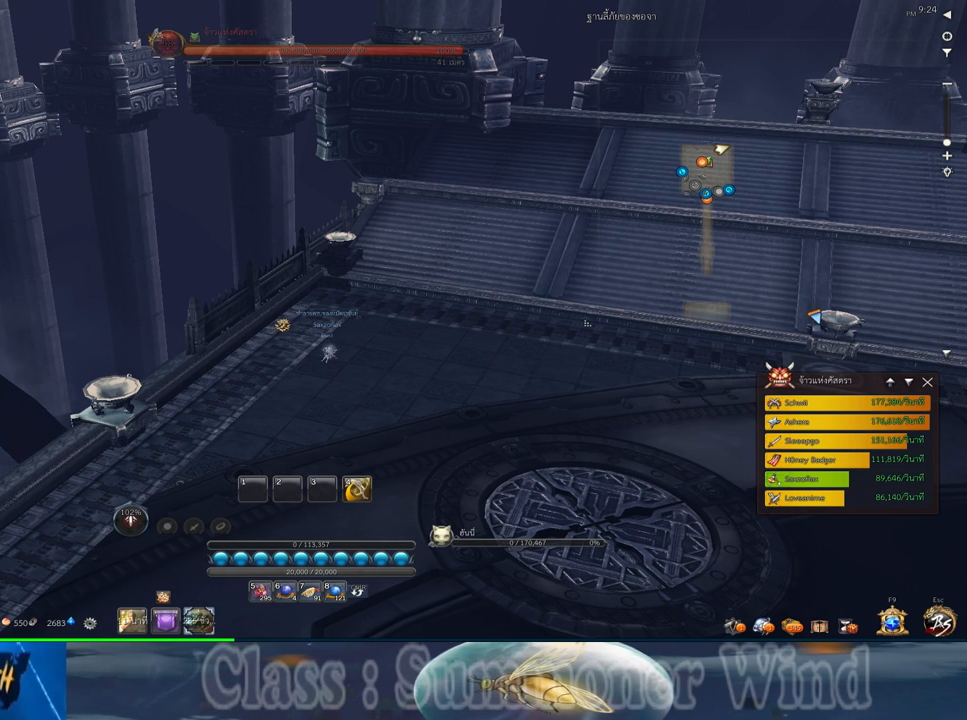
{"keys": [], "mouse": [], "events": [[233, "mouse_wheel_down", "down"], [333, "mouse_wheel_down", "up"]]}
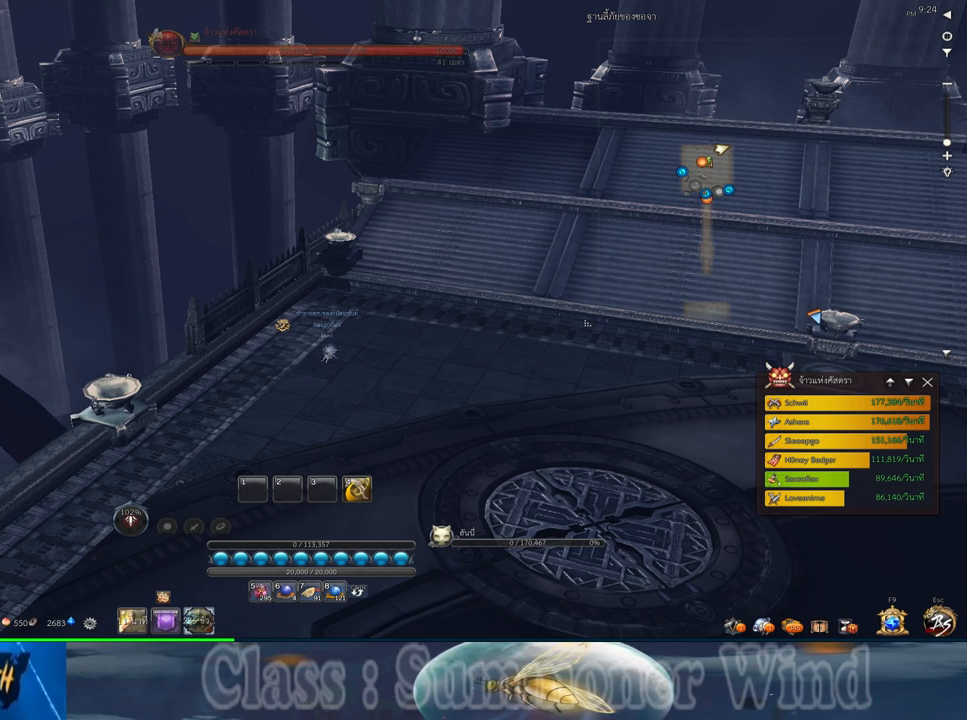
{"keys": [], "mouse": ["wheel_down"], "events": [[350, "mouse_wheel_down", "down"]]}
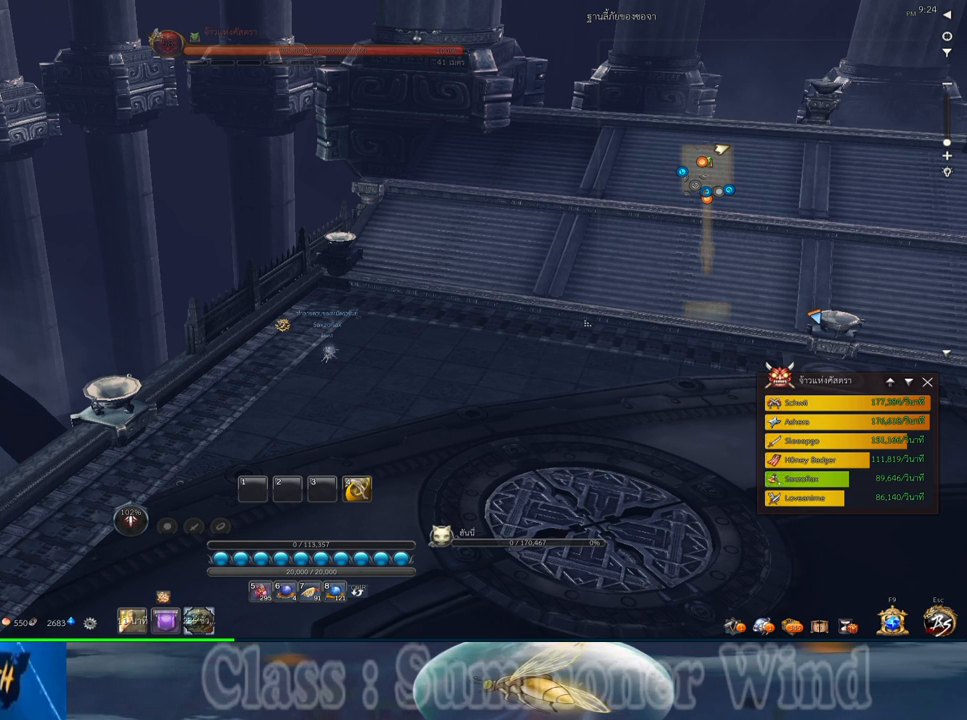
{"keys": [], "mouse": [], "events": [[33, "mouse_wheel_down", "up"]]}
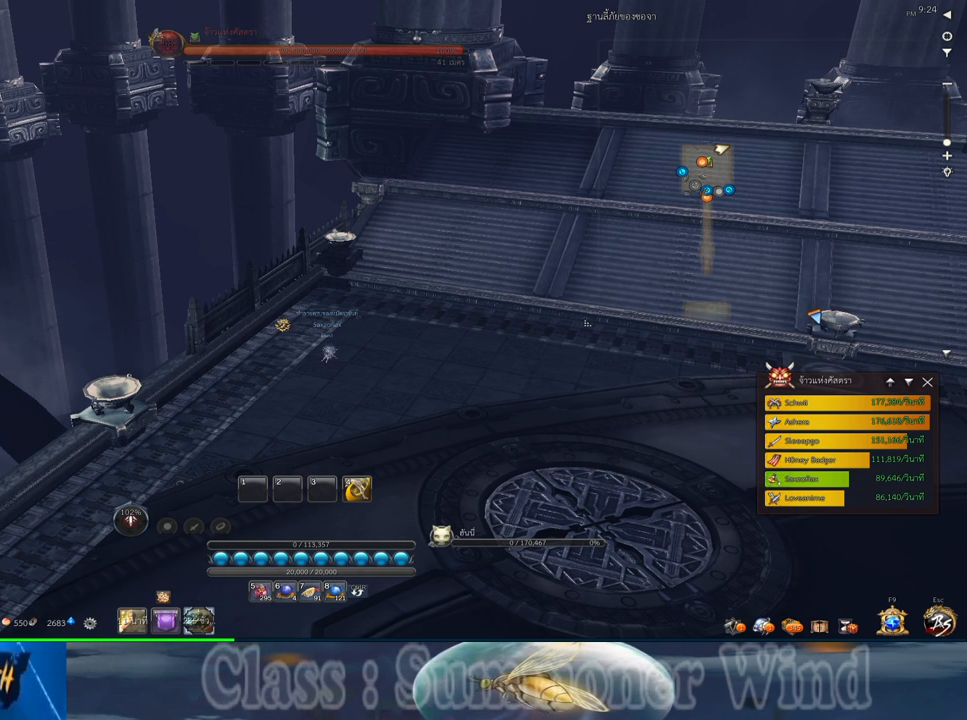
{"keys": [], "mouse": [], "events": []}
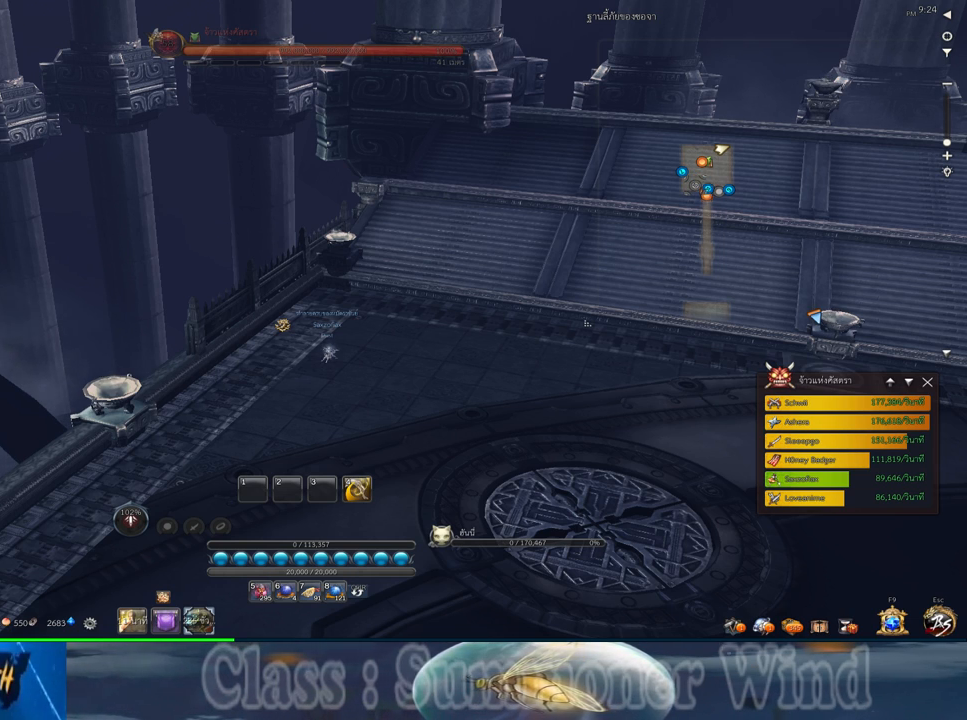
{"keys": [], "mouse": [], "events": []}
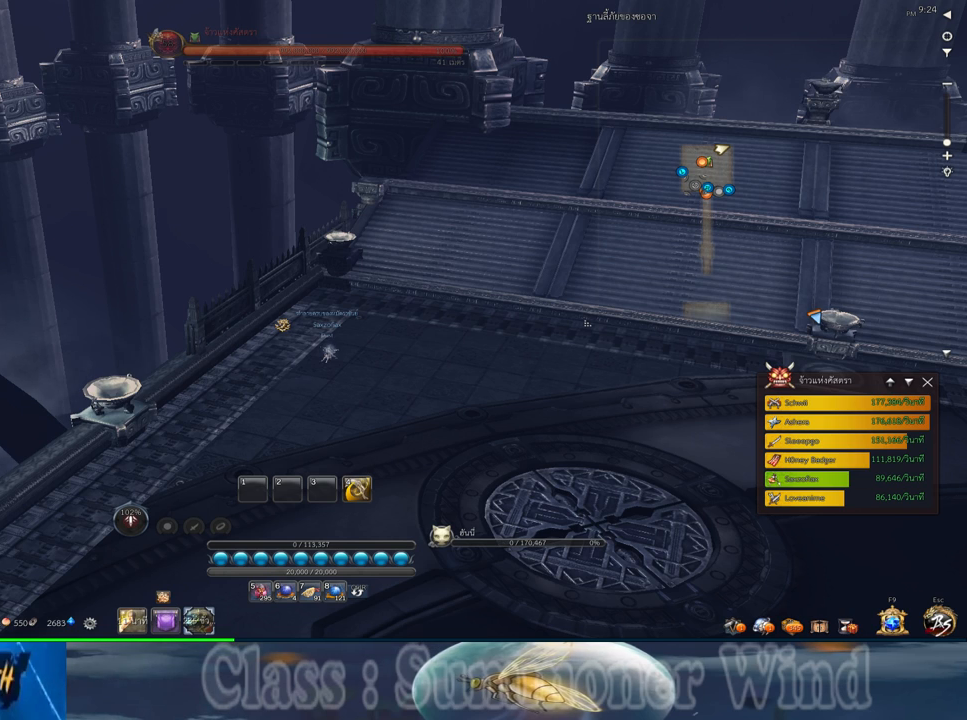
{"keys": [], "mouse": [], "events": [[183, "mouse_left", "down"], [250, "mouse_left", "up"]]}